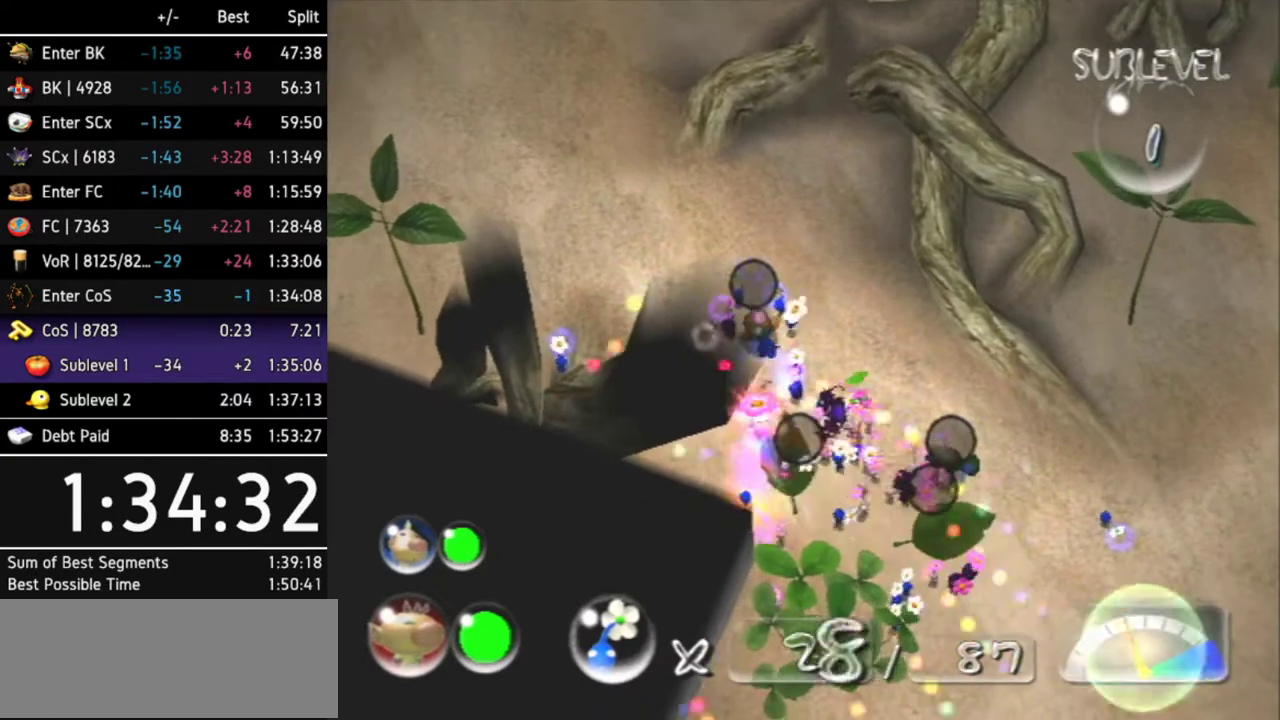
Gameplay with a controller (Nintendo layout); each line is a JSON object with the inputs held at the frame after it. Not read: L3 R3.
{"buttons": ["L1"], "left_stick": "up-left", "right_stick": "center"}
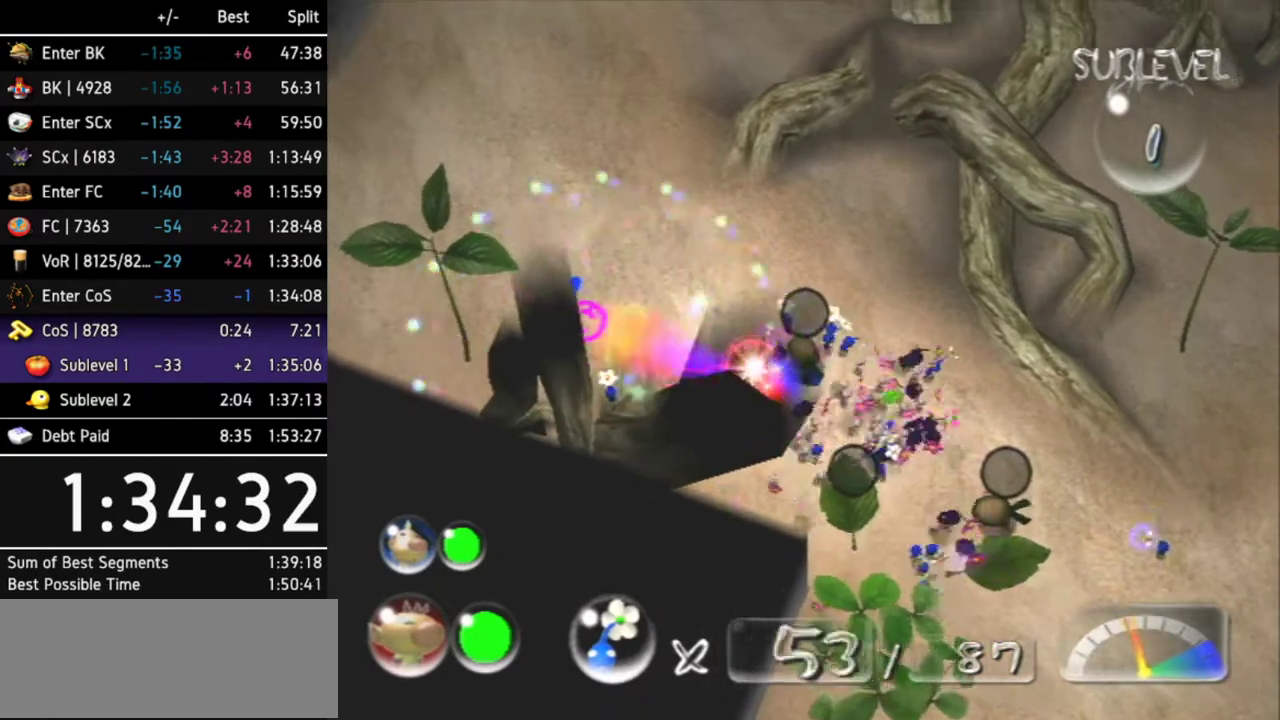
{"buttons": ["A"], "left_stick": "up", "right_stick": "center"}
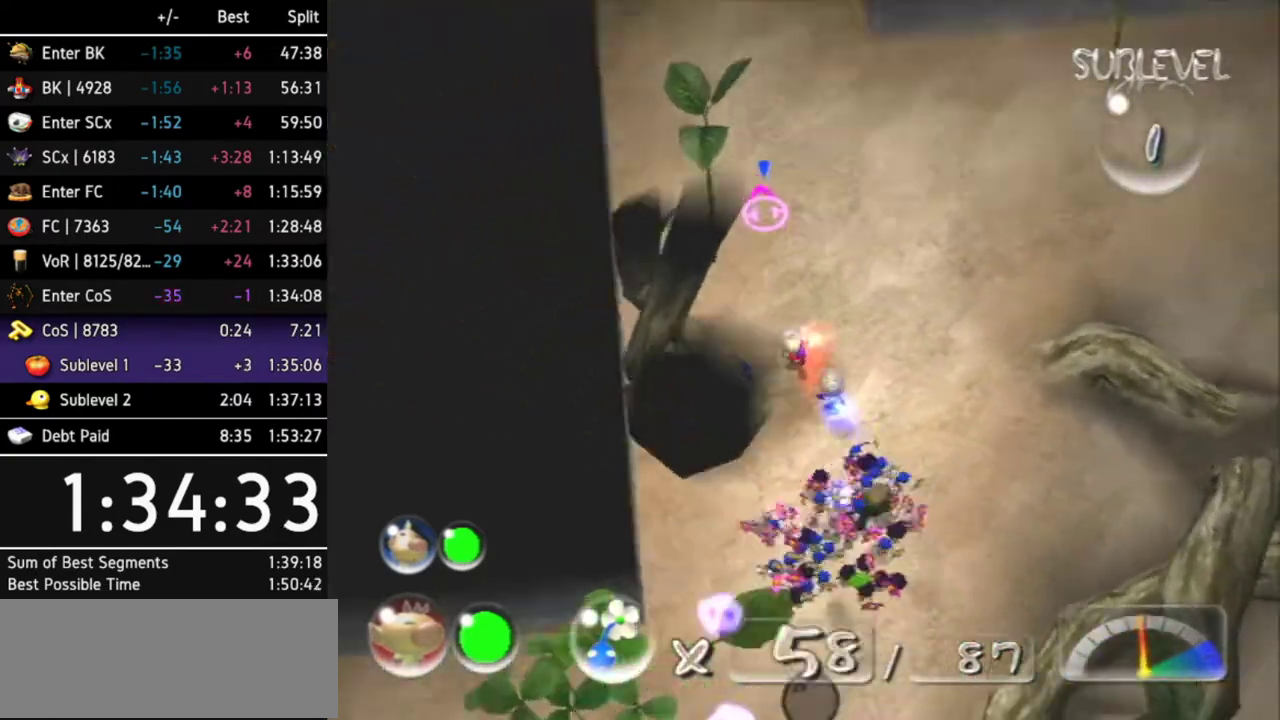
{"buttons": ["A", "DPAD_RIGHT"], "left_stick": "up", "right_stick": "center"}
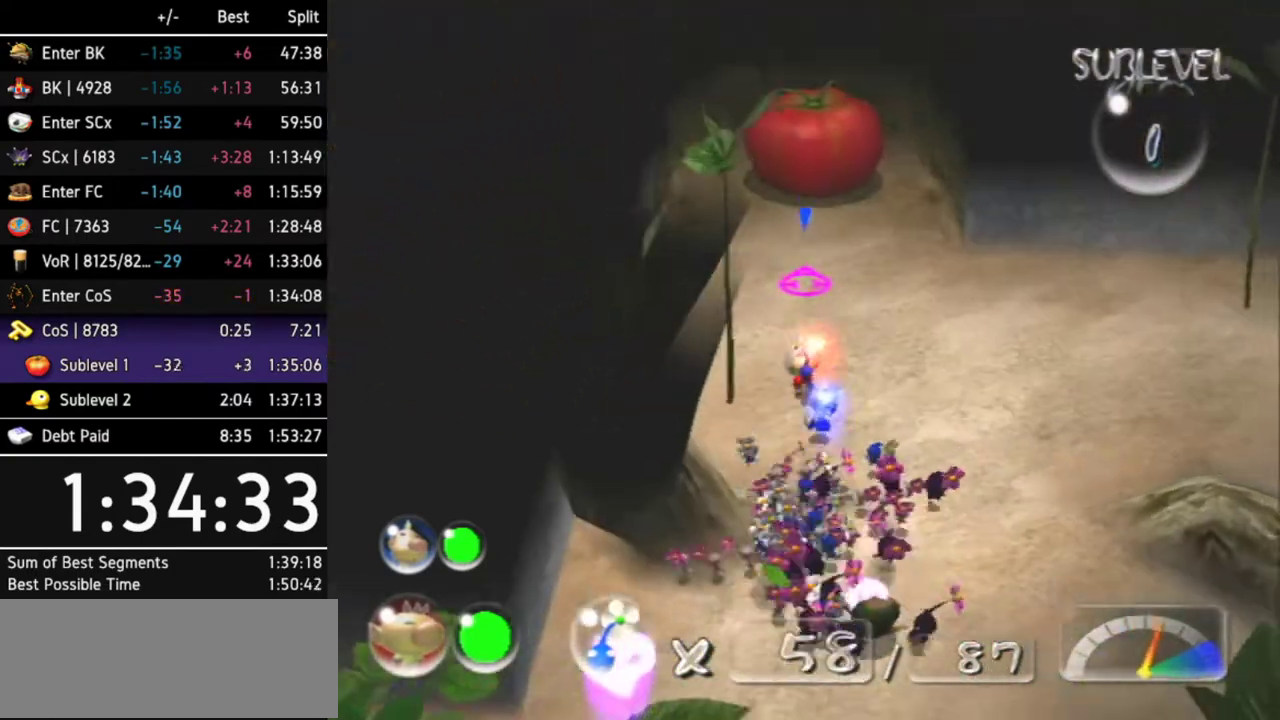
{"buttons": ["A", "DPAD_RIGHT"], "left_stick": "up", "right_stick": "center"}
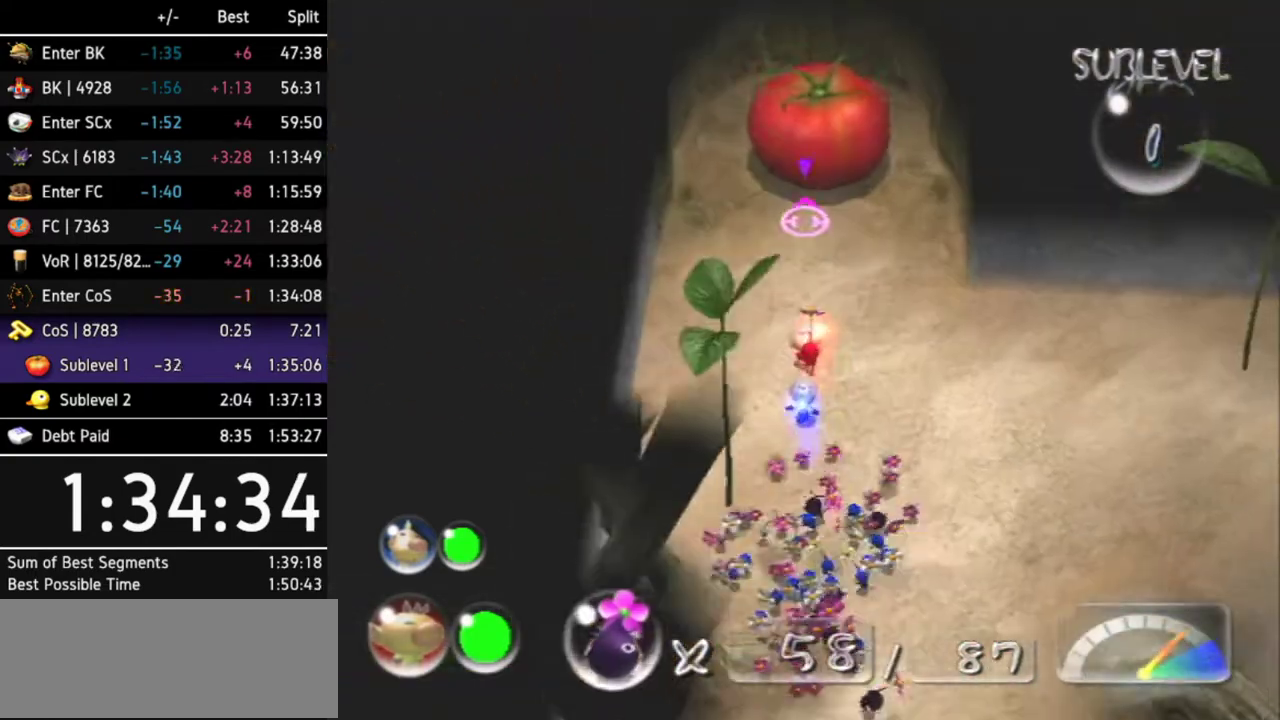
{"buttons": ["A"], "left_stick": "up", "right_stick": "center"}
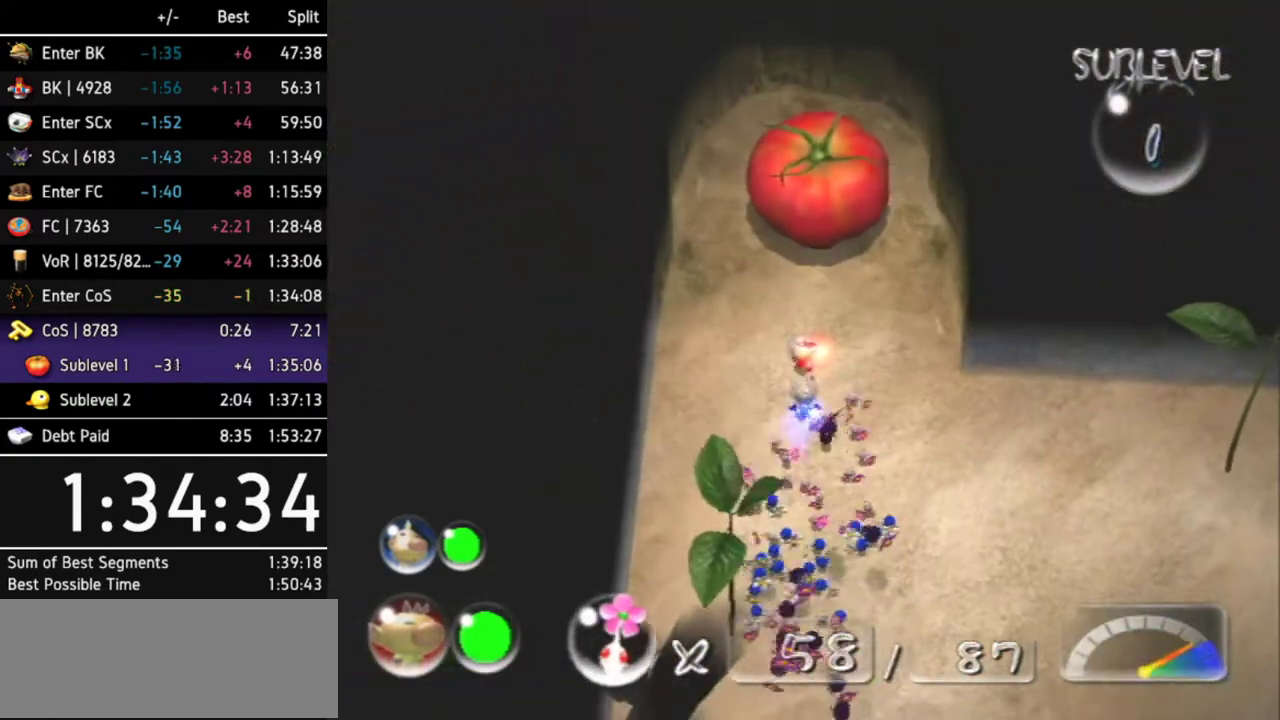
{"buttons": ["A"], "left_stick": "up", "right_stick": "center"}
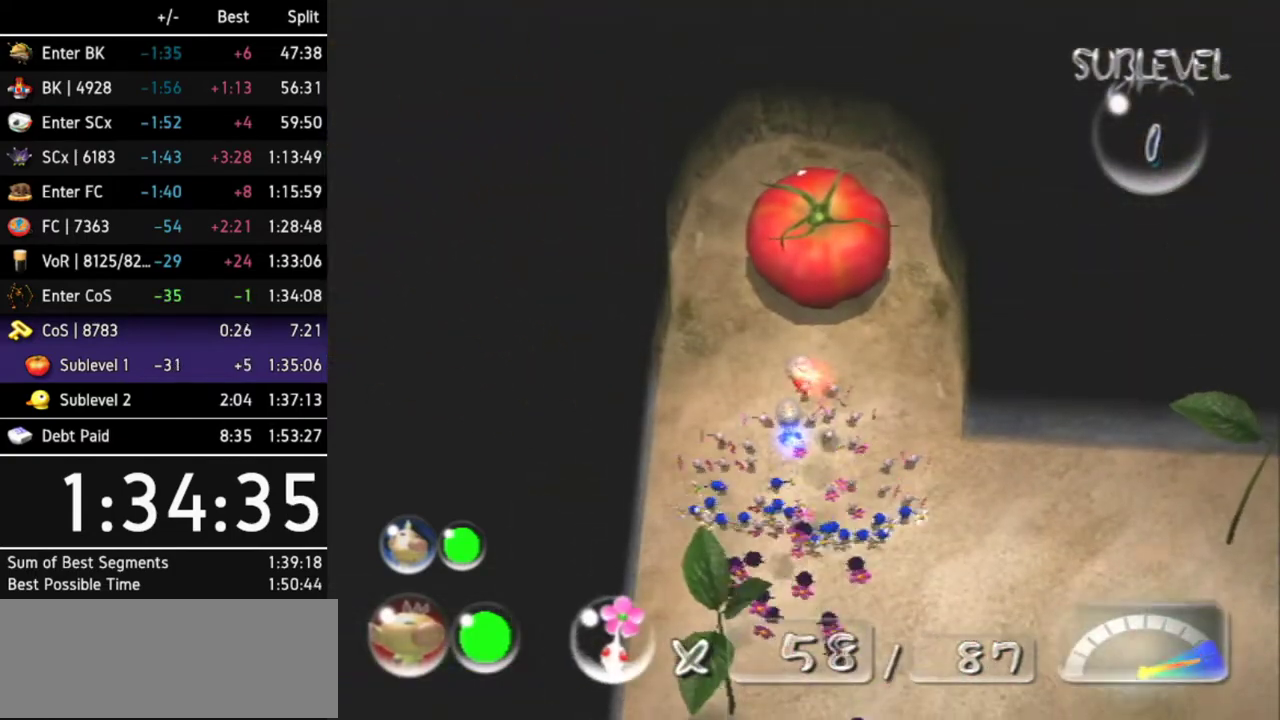
{"buttons": [], "left_stick": "center", "right_stick": "up"}
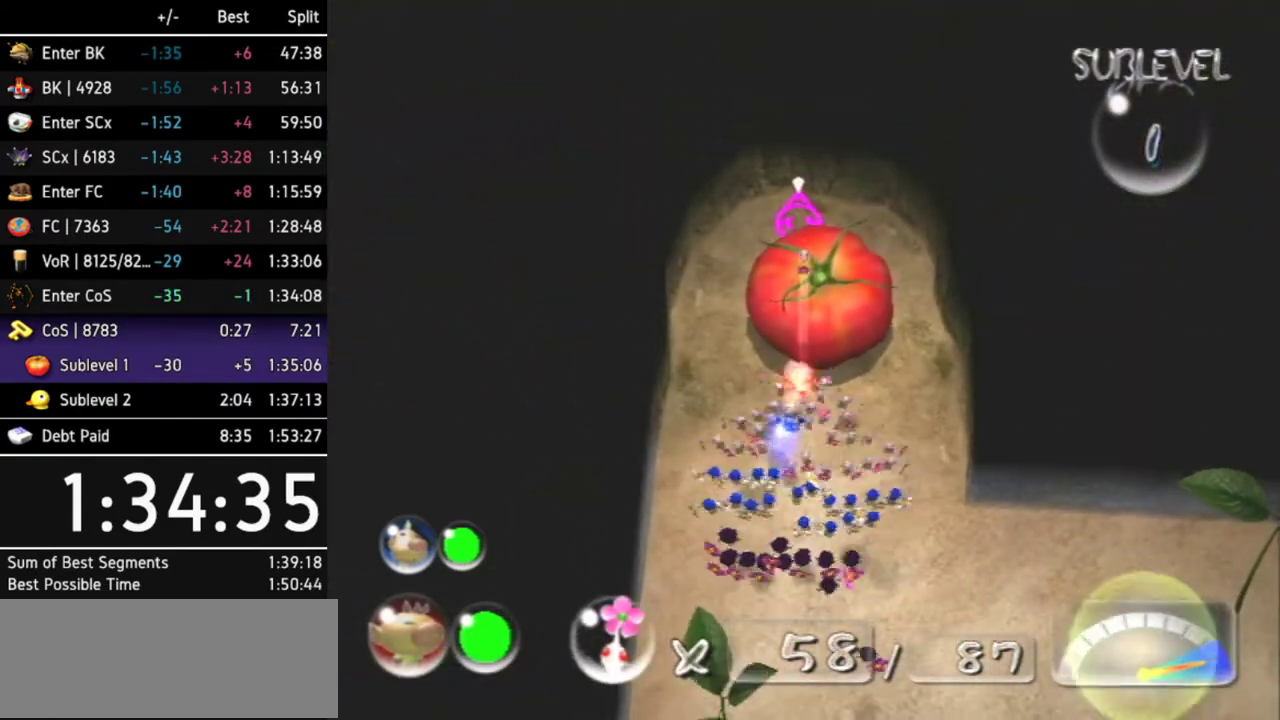
{"buttons": [], "left_stick": "center", "right_stick": "up"}
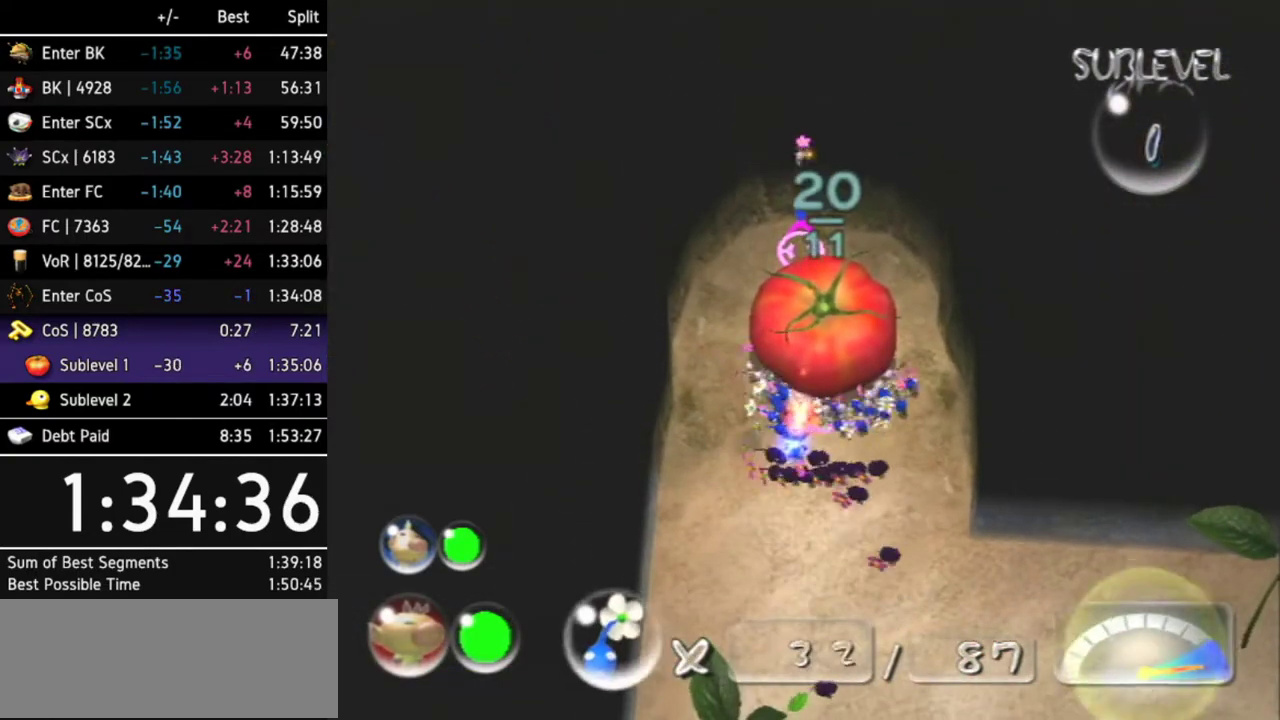
{"buttons": [], "left_stick": "down-right", "right_stick": "down"}
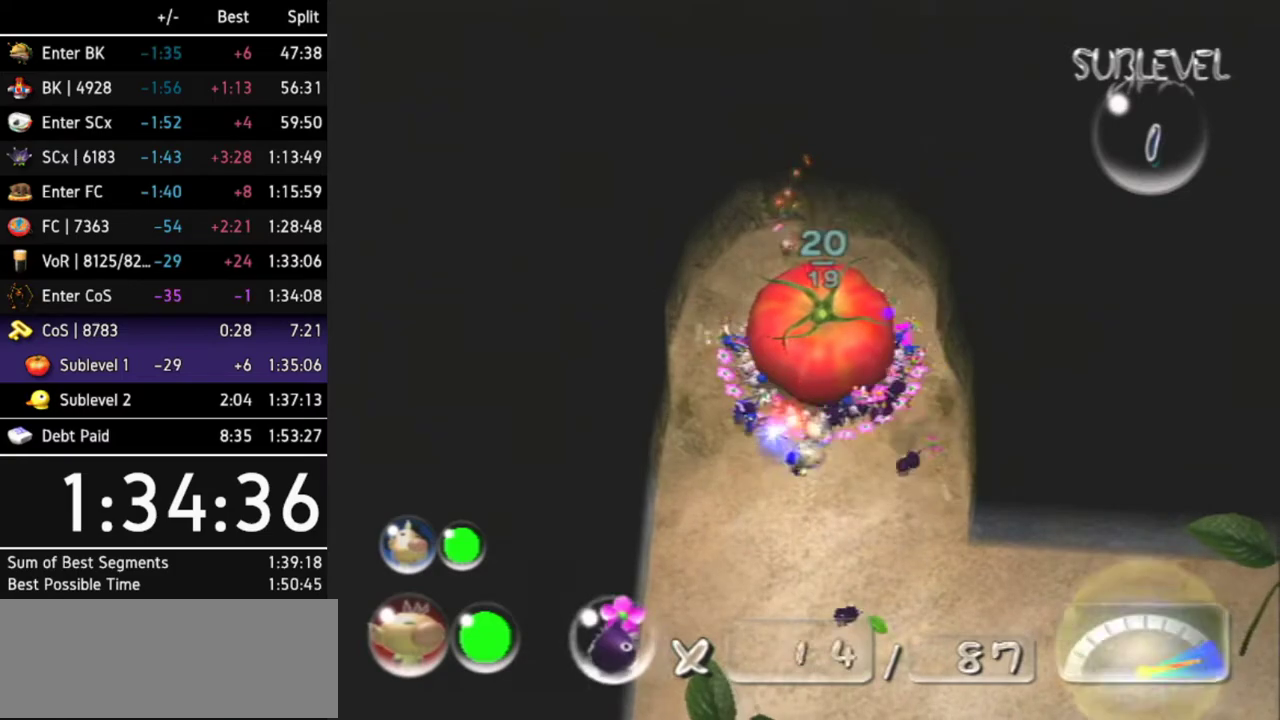
{"buttons": ["L1"], "left_stick": "down-right", "right_stick": "center"}
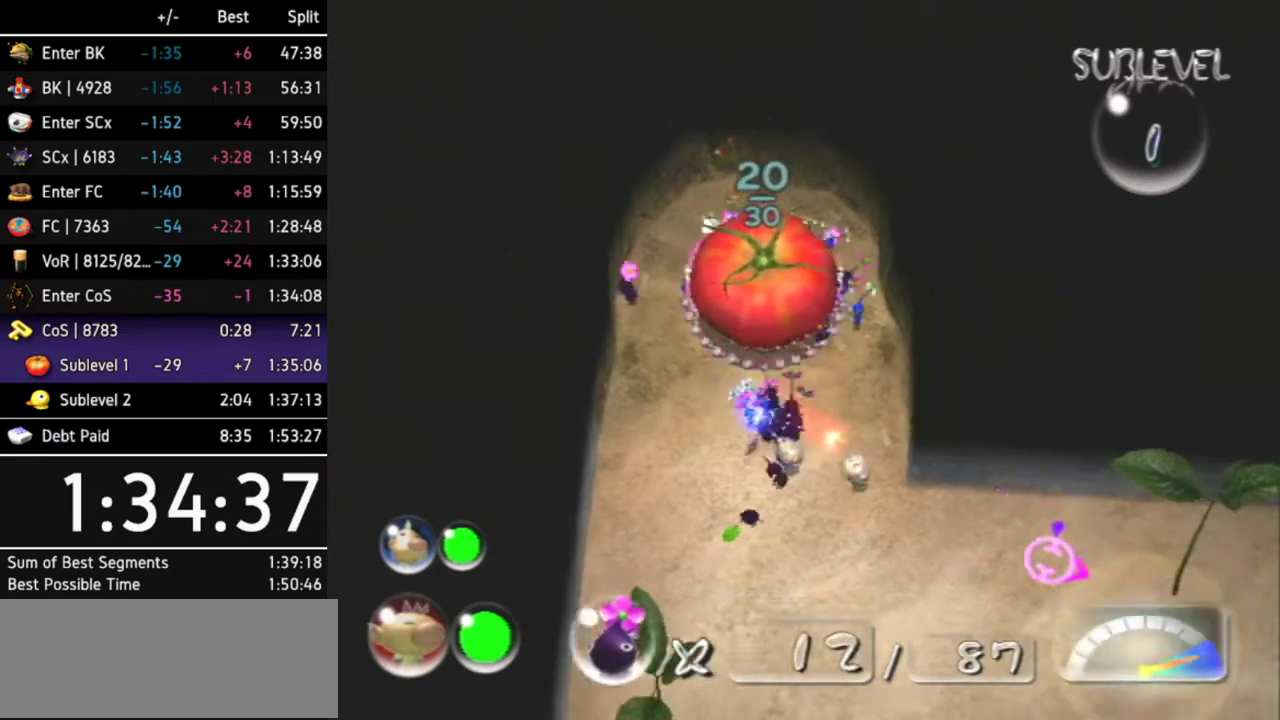
{"buttons": [], "left_stick": "up", "right_stick": "center"}
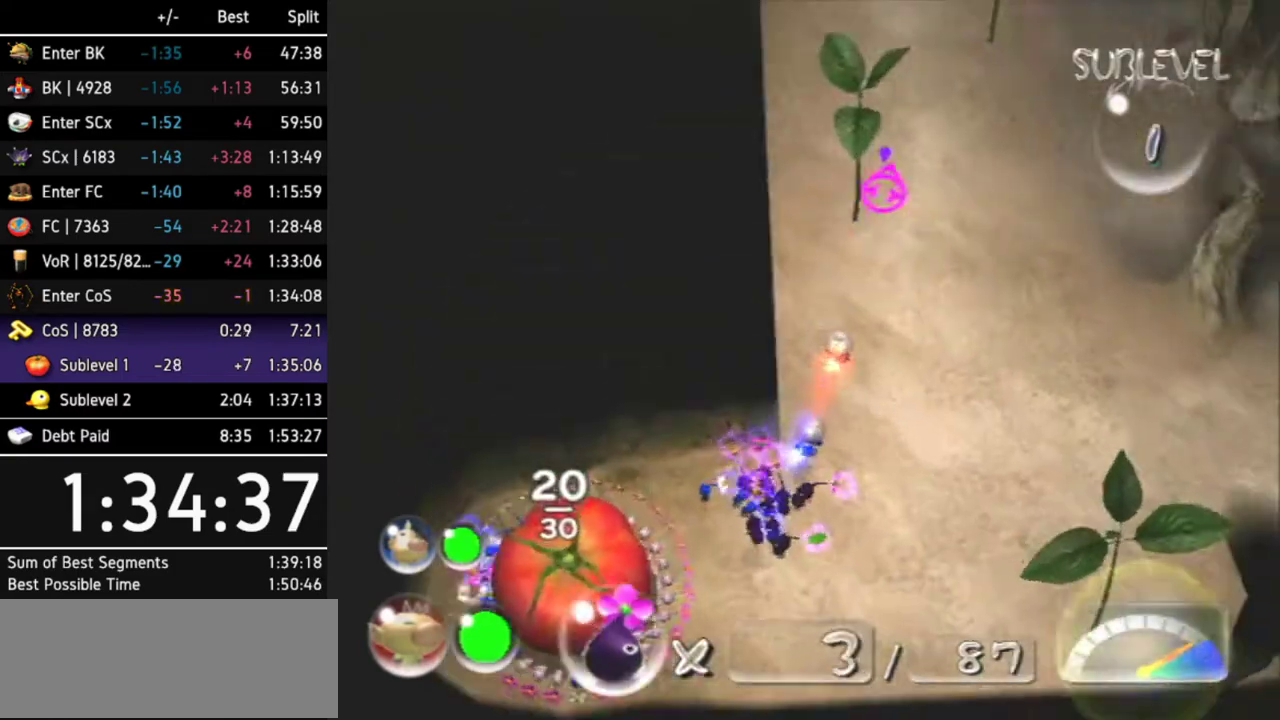
{"buttons": [], "left_stick": "up", "right_stick": "center"}
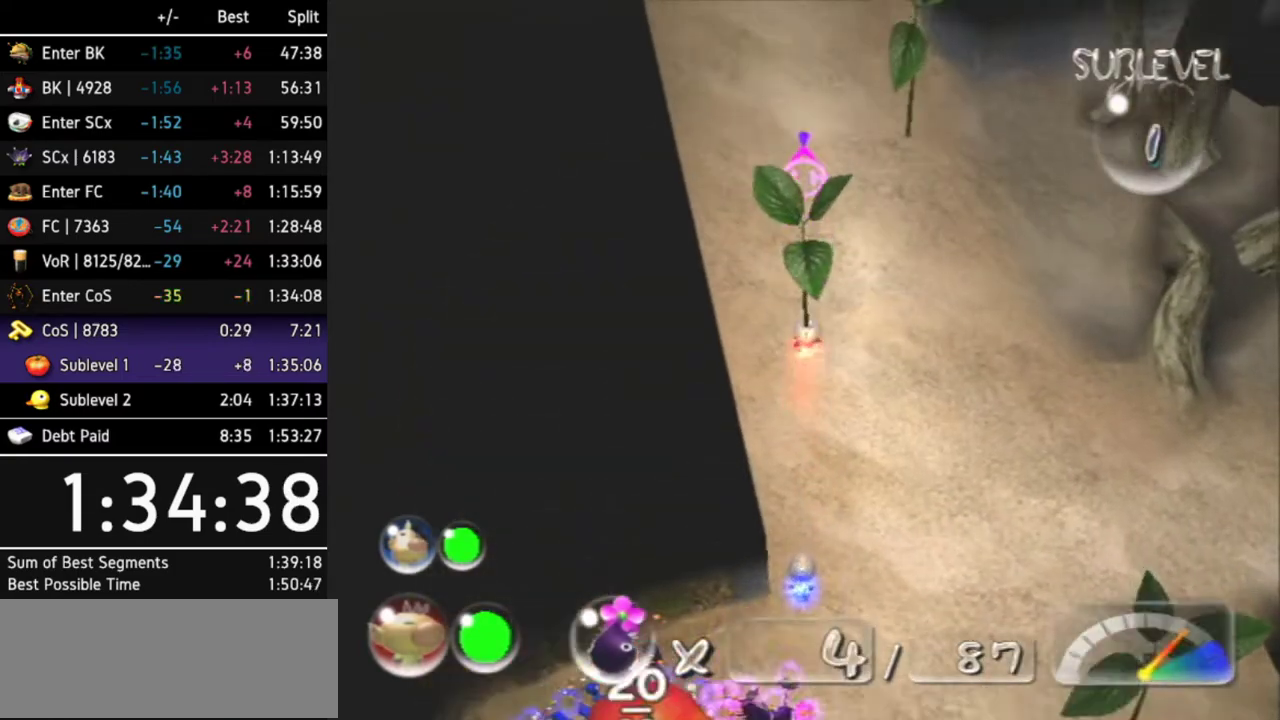
{"buttons": [], "left_stick": "up", "right_stick": "center"}
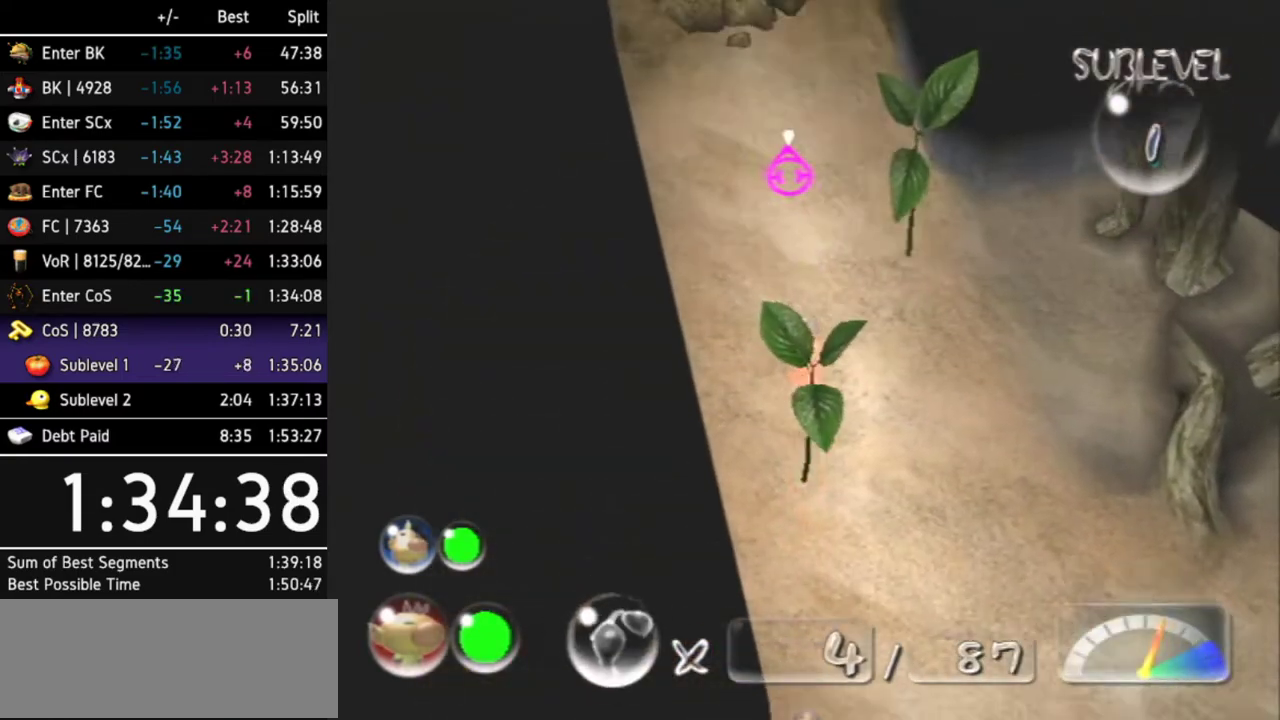
{"buttons": [], "left_stick": "up", "right_stick": "center"}
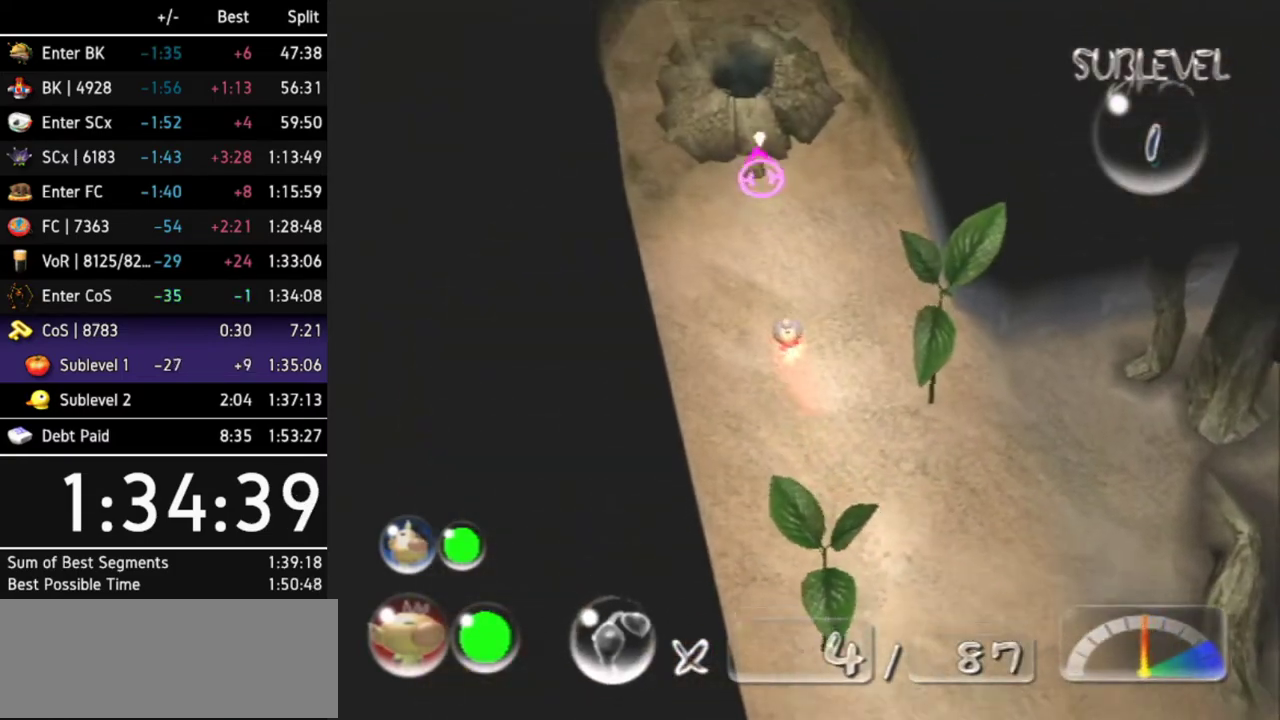
{"buttons": [], "left_stick": "center", "right_stick": "center"}
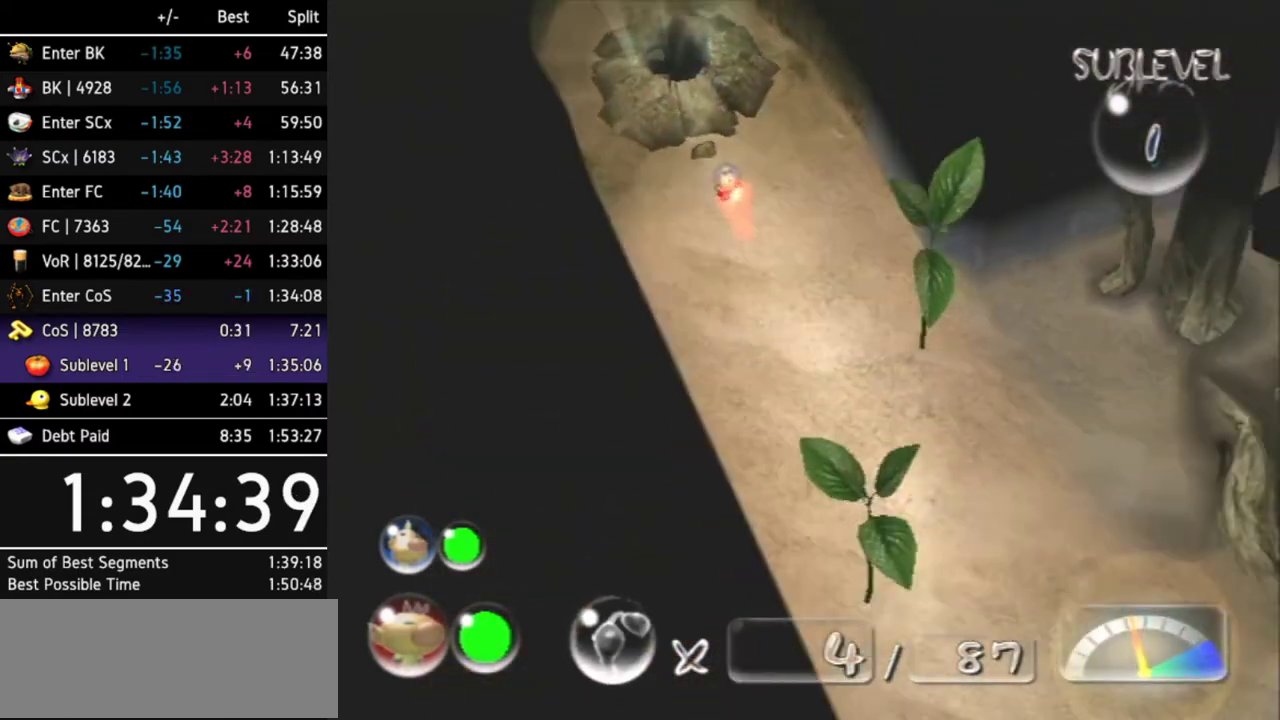
{"buttons": [], "left_stick": "center", "right_stick": "center"}
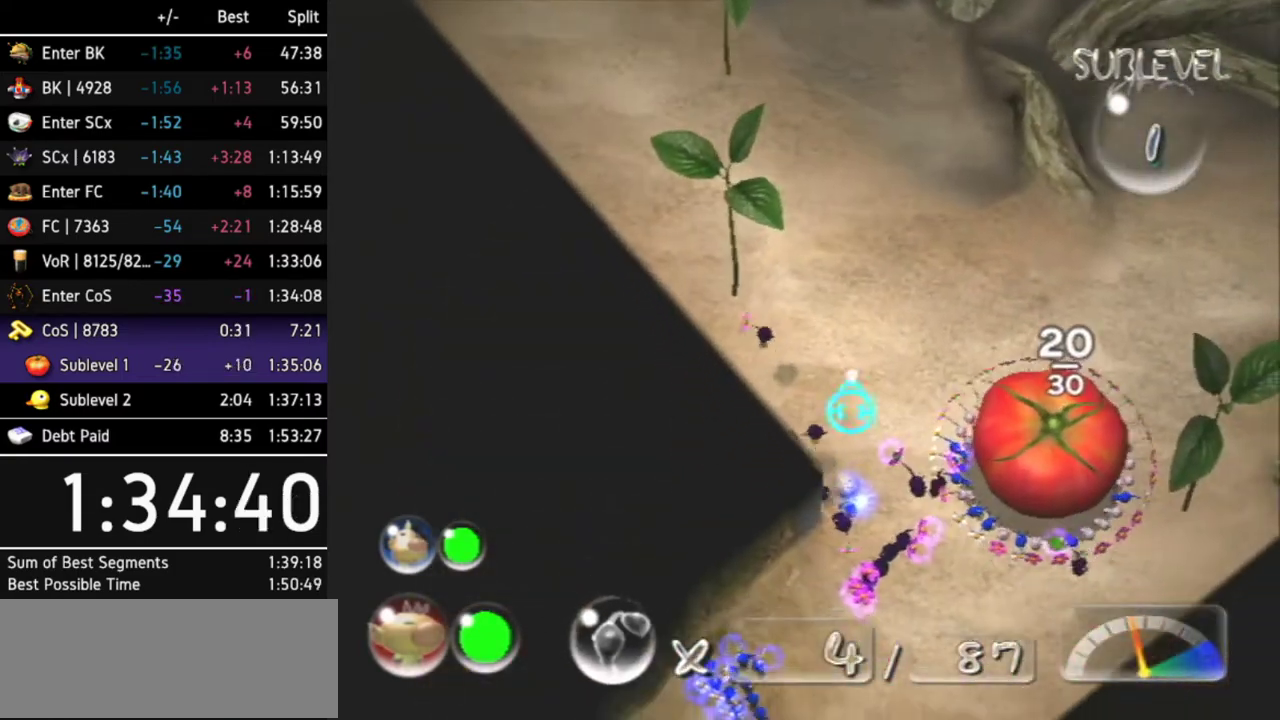
{"buttons": ["B"], "left_stick": "down-left", "right_stick": "center"}